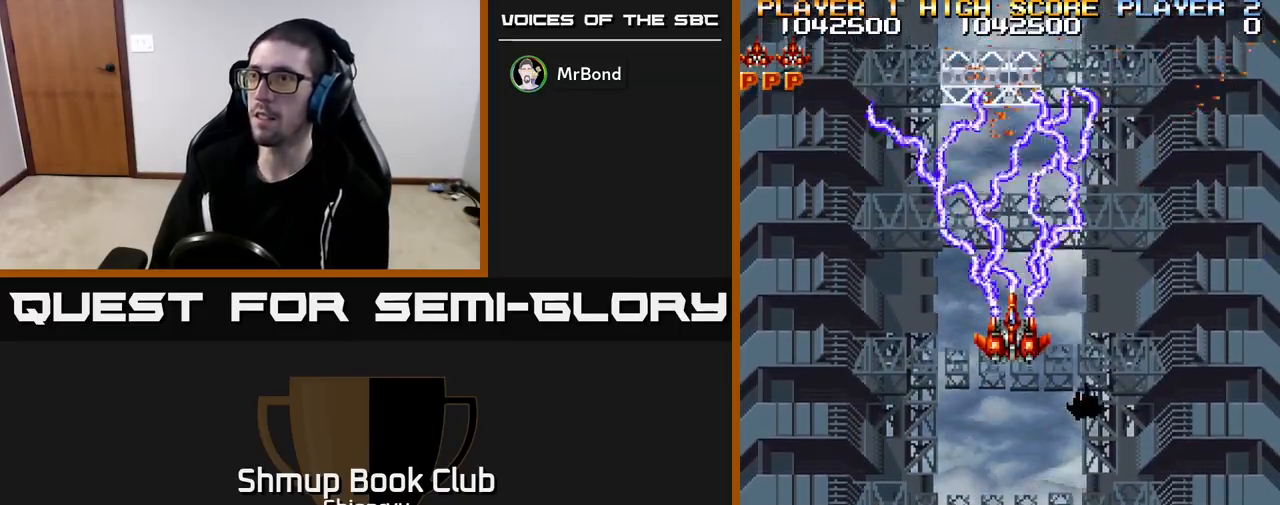
Gameplay with a controller (Xbox layout); each line is a JSON object with the inputs held at the frame after it. "events" lists button and stick changes between this image and that frame as [ms after this image, input, new state], when the widget could be followed in between. Not read: right_stick.
{"buttons": ["R2"], "left_stick": "center", "events": []}
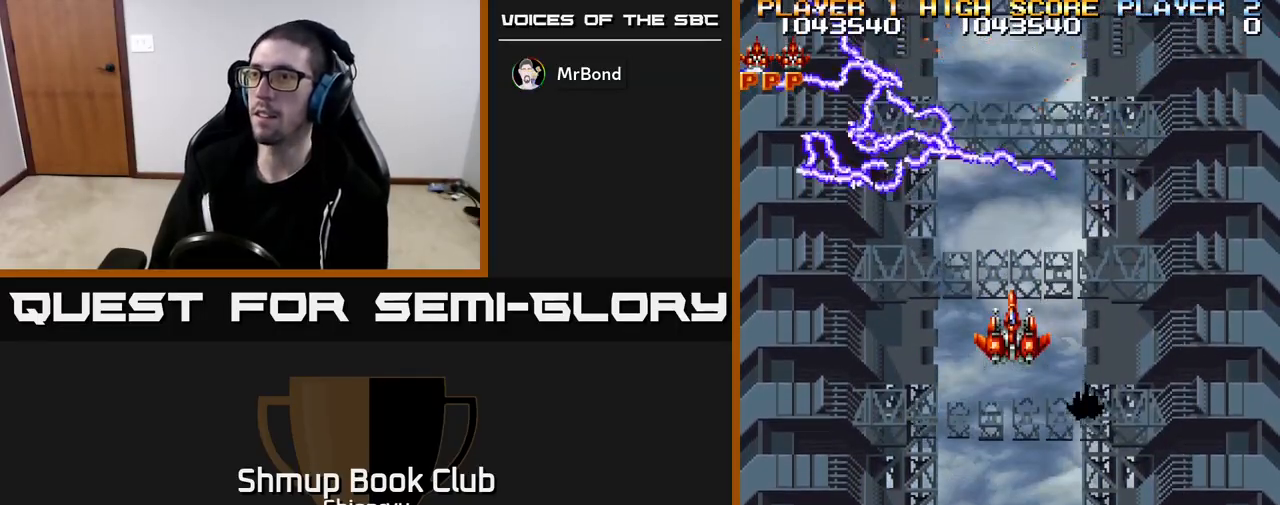
{"buttons": ["R2"], "left_stick": "center", "events": []}
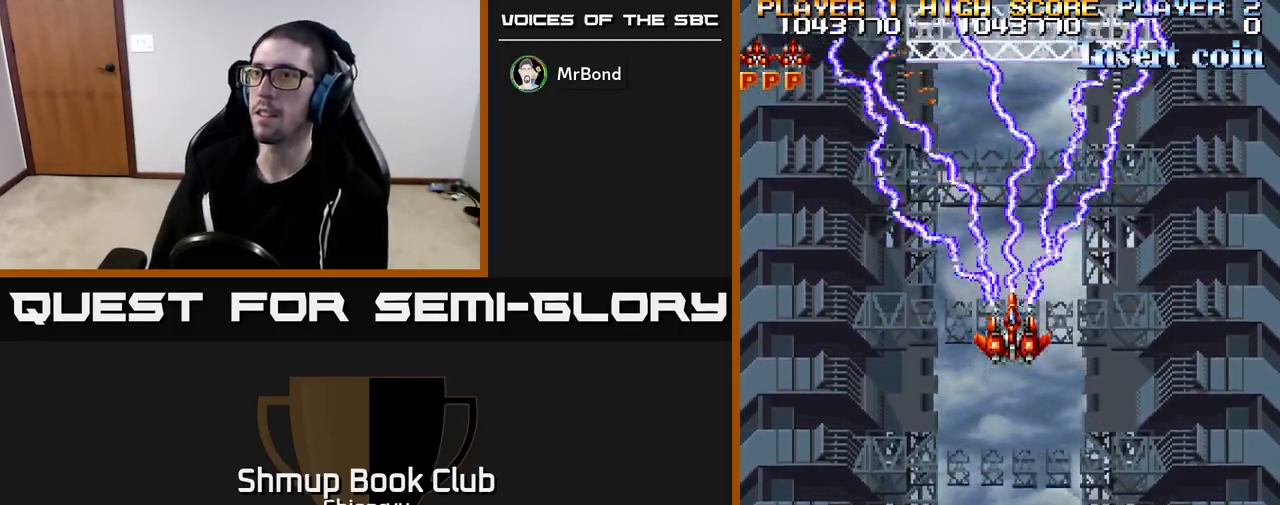
{"buttons": ["R2"], "left_stick": "center", "events": []}
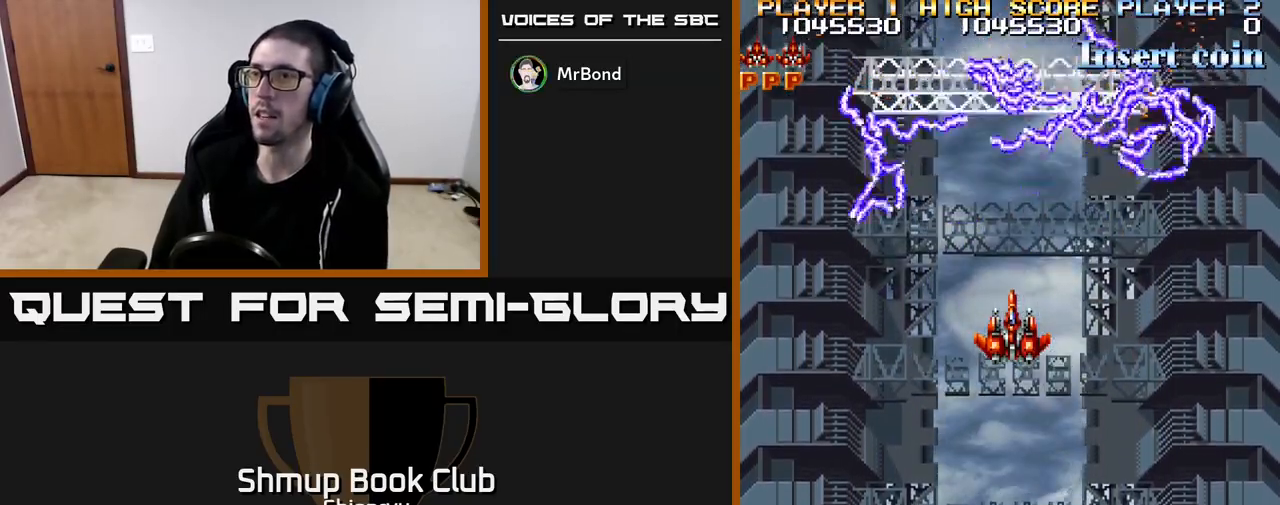
{"buttons": ["R2"], "left_stick": "center", "events": [[167, "DPAD_UP", "down"], [283, "DPAD_UP", "up"]]}
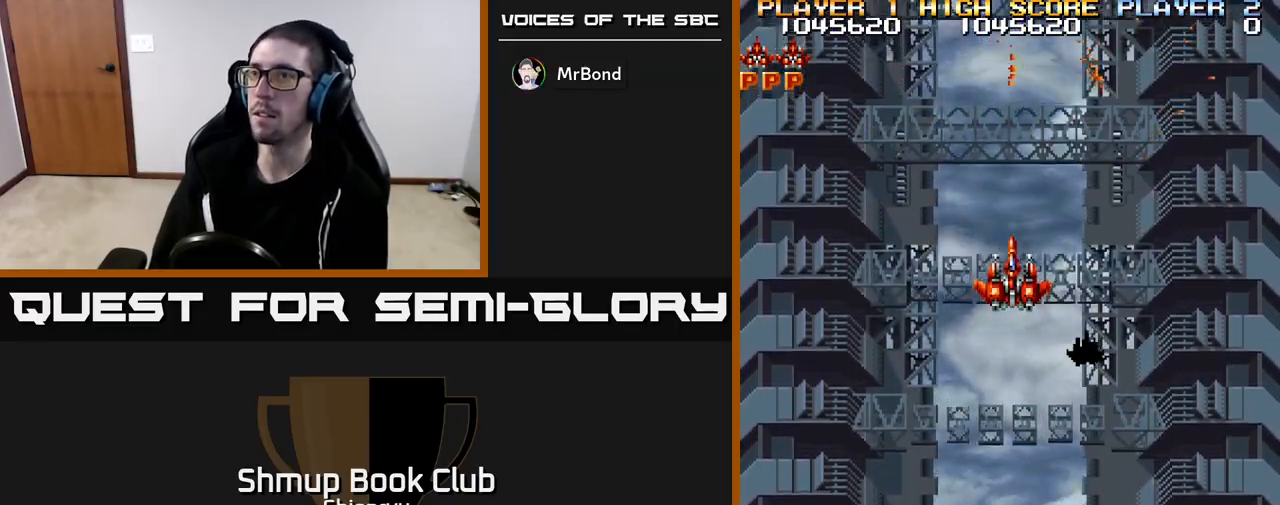
{"buttons": ["R2"], "left_stick": "center", "events": []}
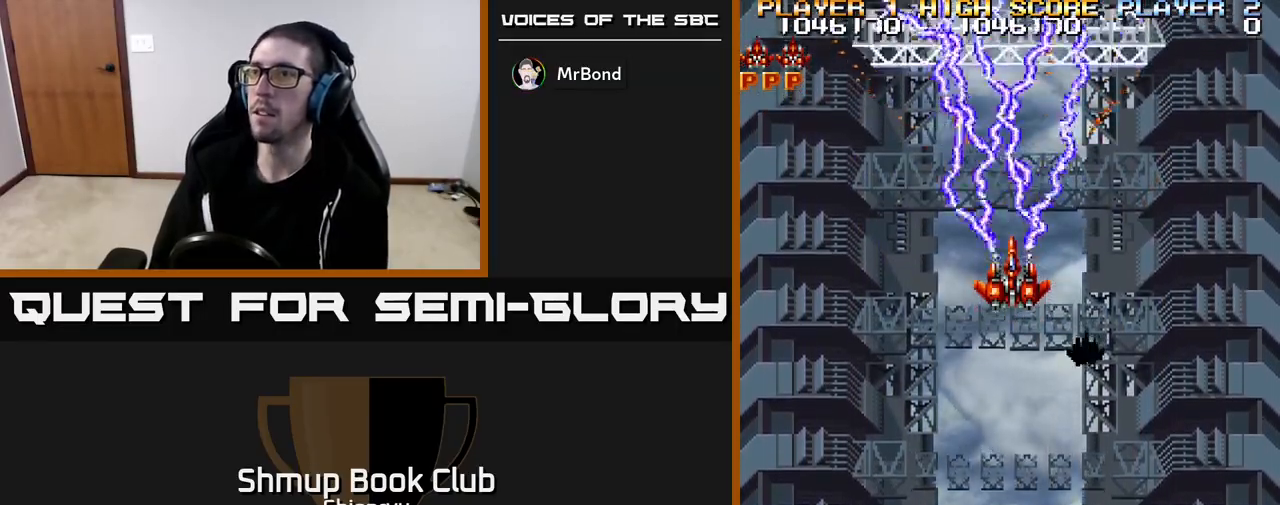
{"buttons": ["R2"], "left_stick": "center", "events": []}
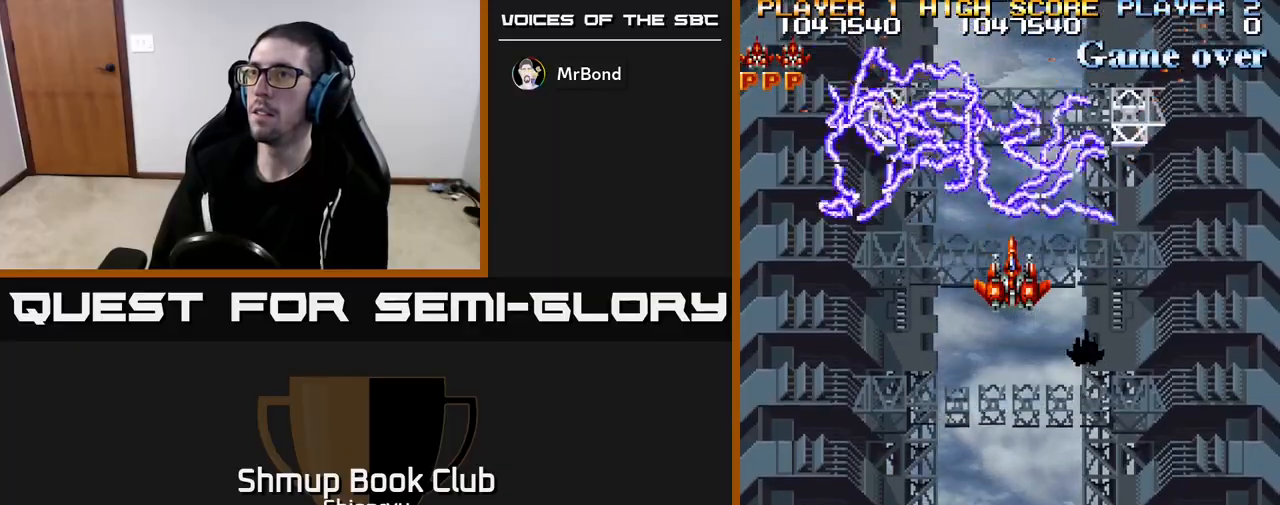
{"buttons": ["R2"], "left_stick": "center", "events": []}
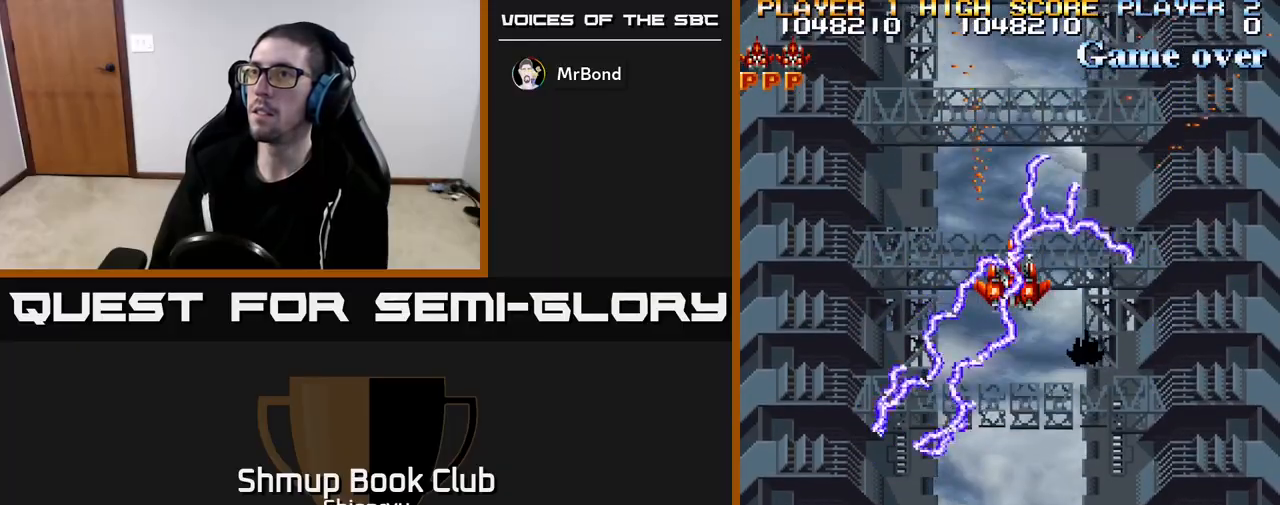
{"buttons": ["R2", "DPAD_DOWN"], "left_stick": "center", "events": [[100, "DPAD_DOWN", "down"]]}
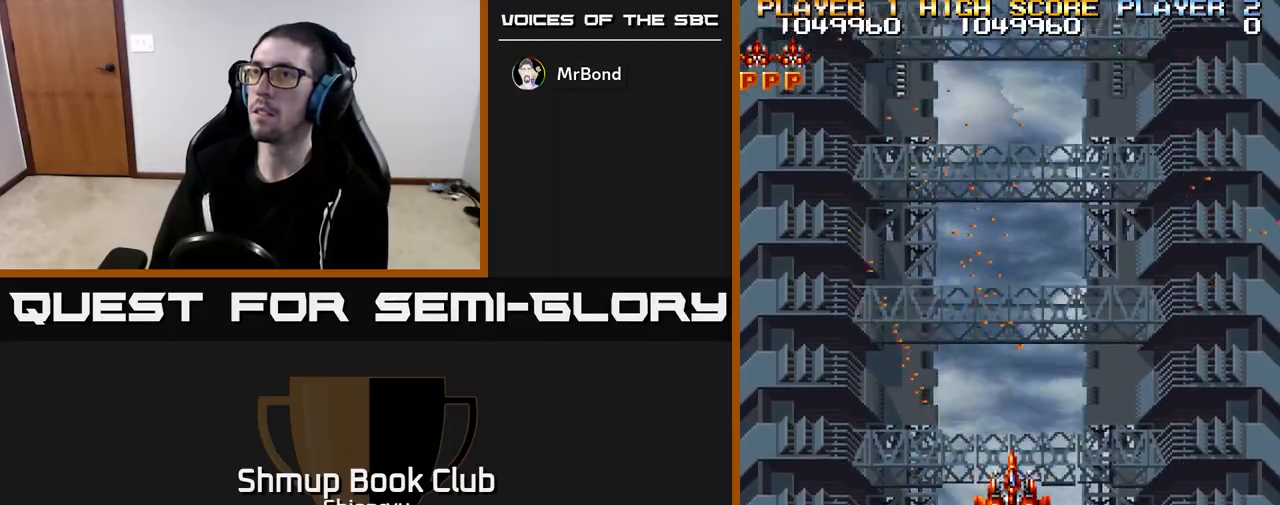
{"buttons": ["R2"], "left_stick": "center", "events": [[383, "DPAD_DOWN", "up"]]}
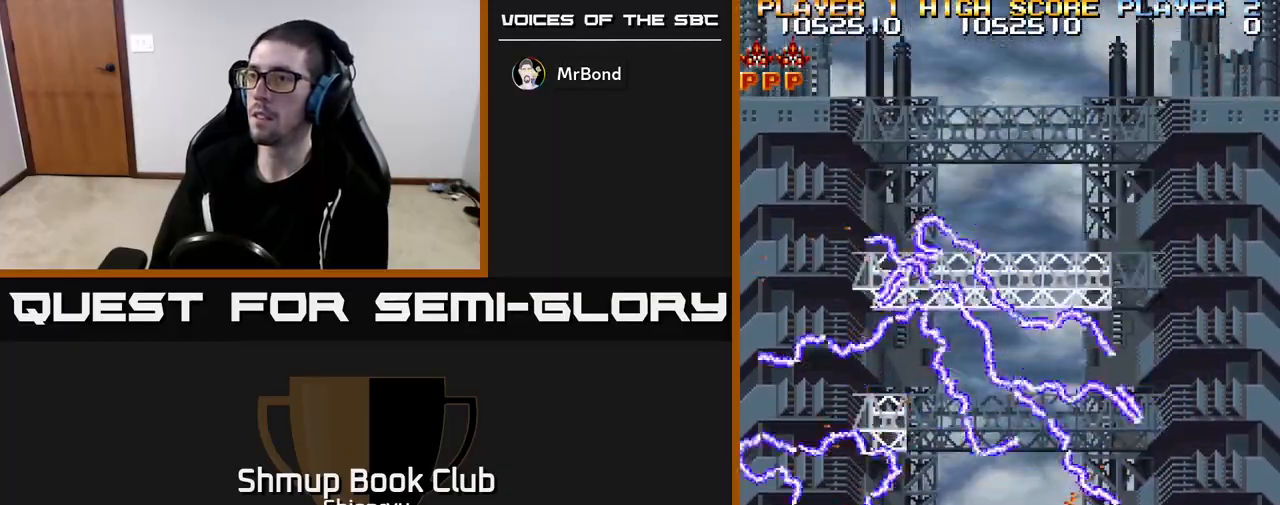
{"buttons": ["R2"], "left_stick": "center", "events": []}
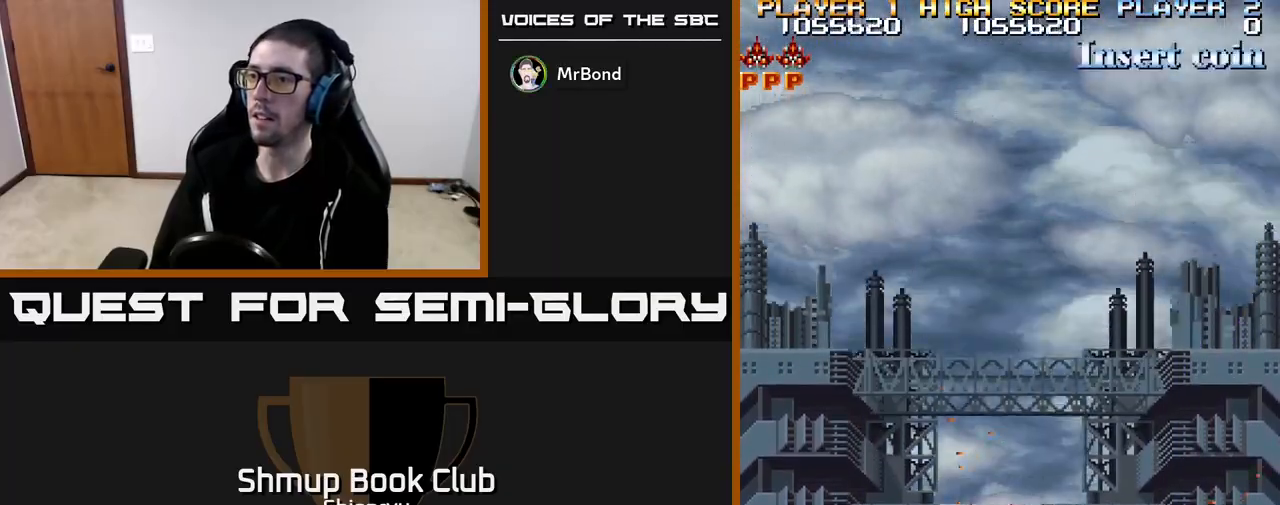
{"buttons": ["R2"], "left_stick": "center", "events": [[367, "DPAD_UP", "down"], [433, "DPAD_UP", "up"]]}
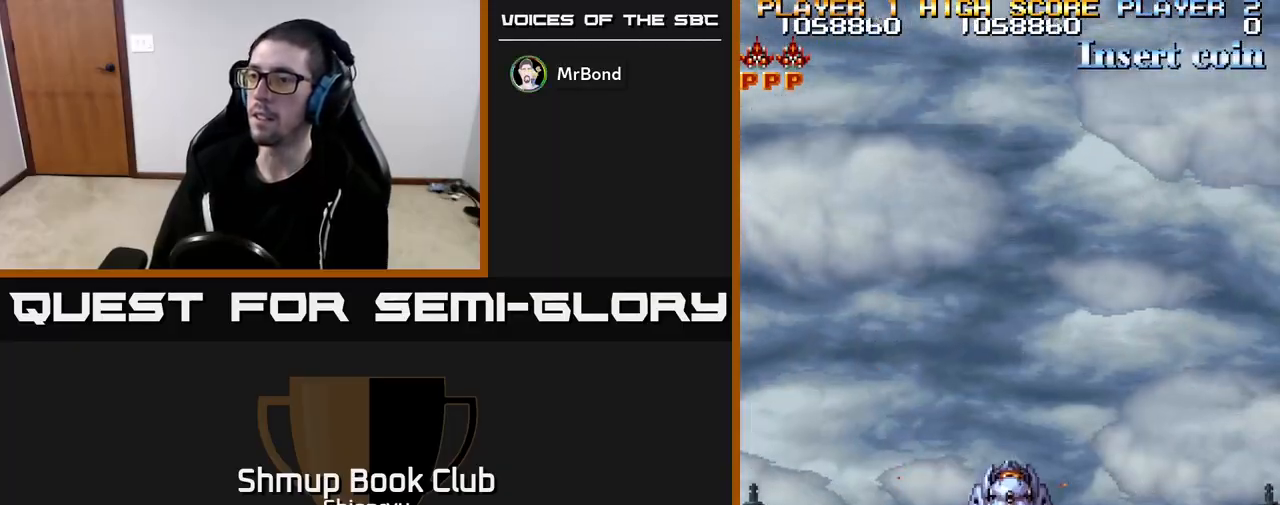
{"buttons": ["R2"], "left_stick": "center", "events": [[300, "DPAD_UP", "down"], [383, "DPAD_UP", "up"]]}
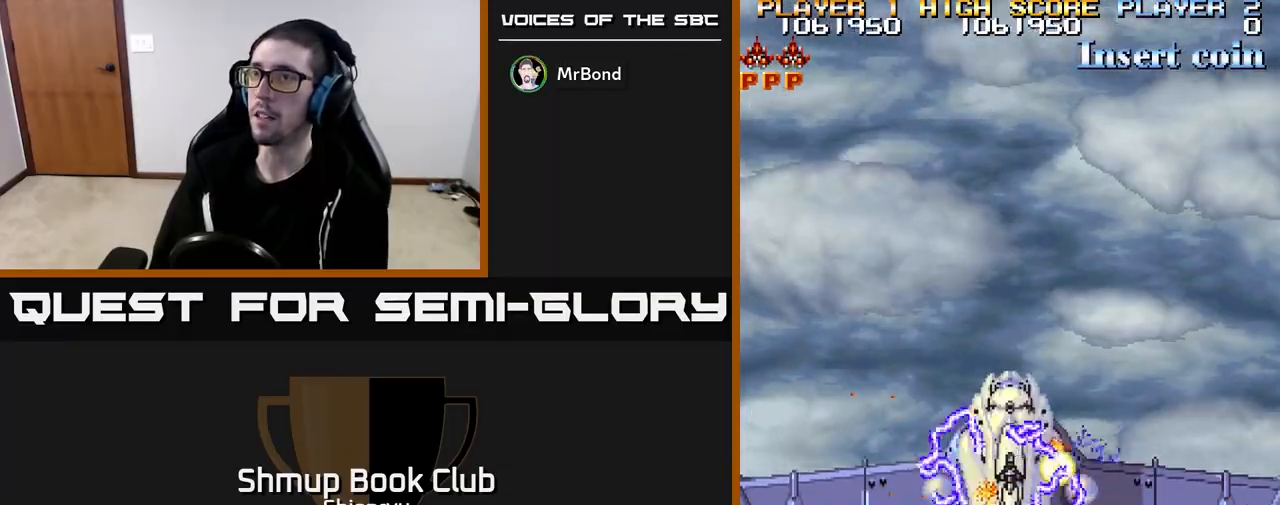
{"buttons": ["R2"], "left_stick": "center", "events": []}
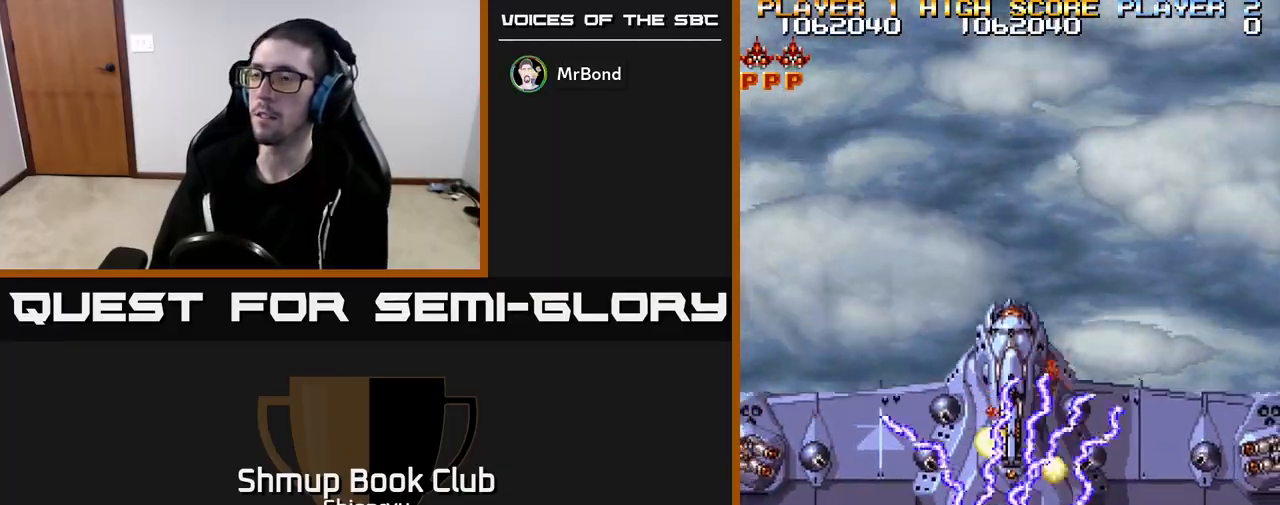
{"buttons": ["R2"], "left_stick": "center", "events": [[17, "DPAD_UP", "down"], [117, "DPAD_UP", "up"]]}
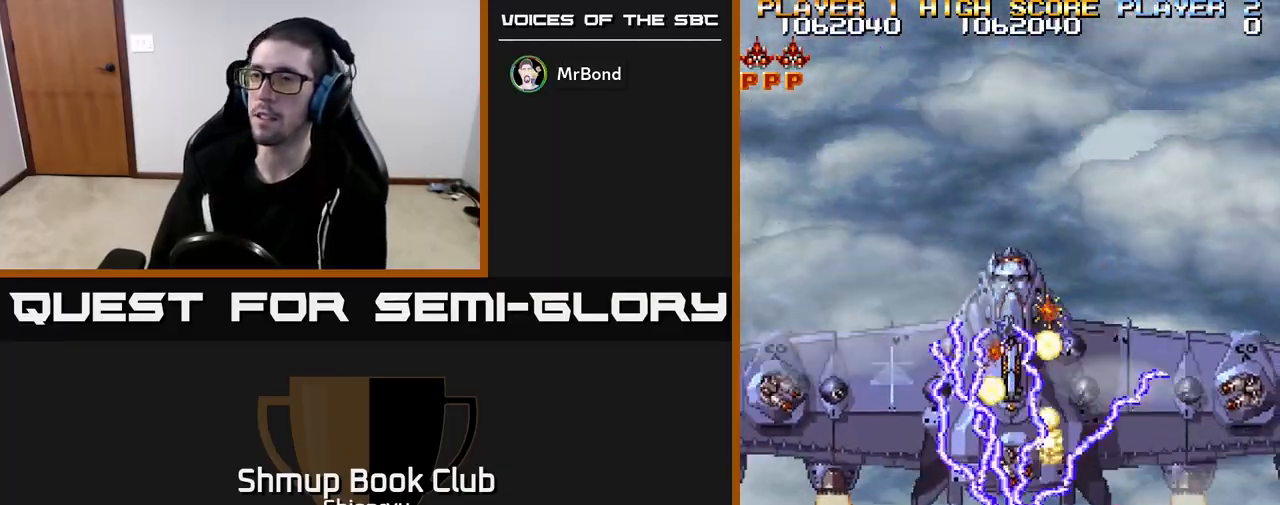
{"buttons": [], "left_stick": "center", "events": [[50, "R2", "up"], [200, "DPAD_LEFT", "down"], [367, "DPAD_LEFT", "up"]]}
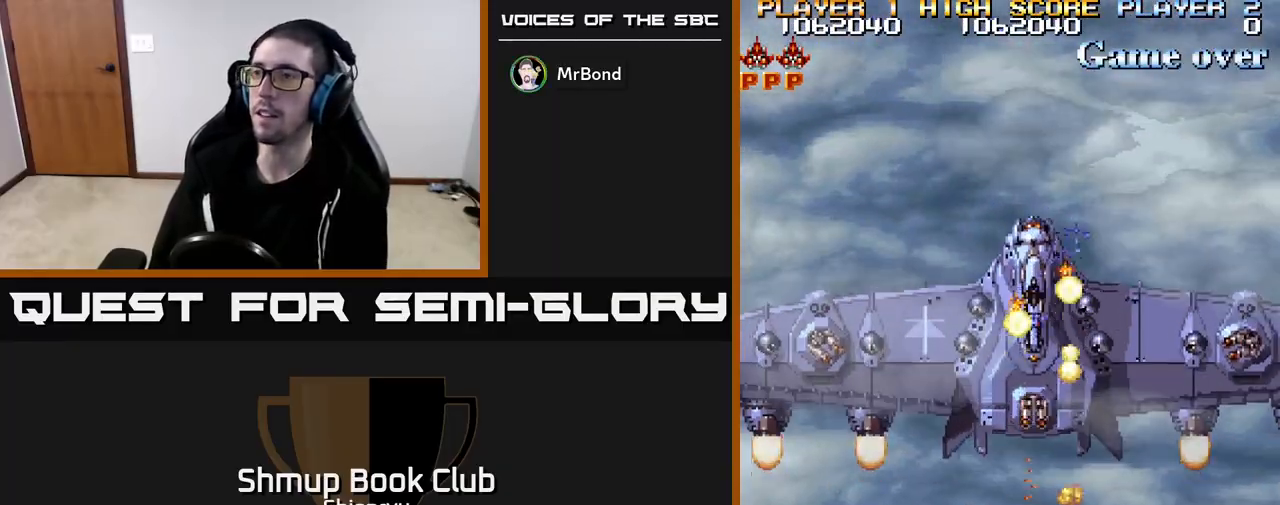
{"buttons": [], "left_stick": "center", "events": []}
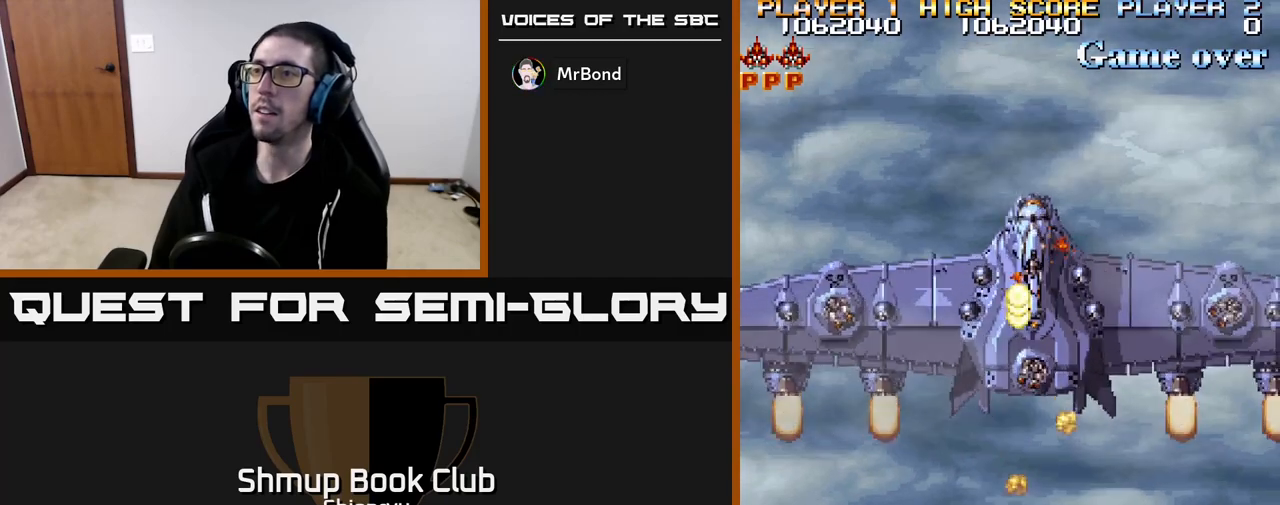
{"buttons": [], "left_stick": "center", "events": []}
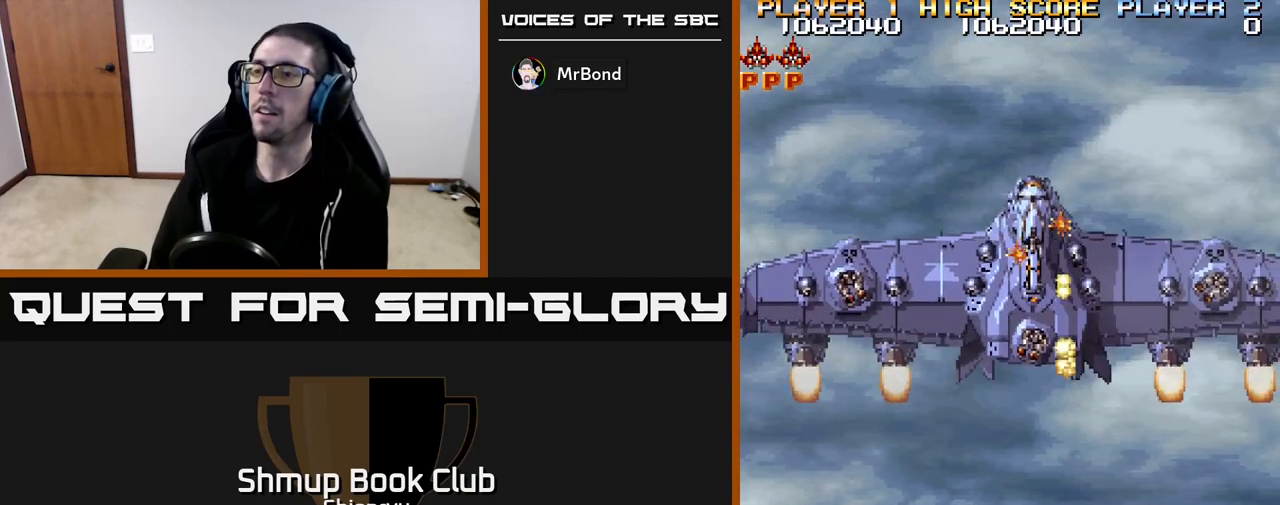
{"buttons": [], "left_stick": "center", "events": []}
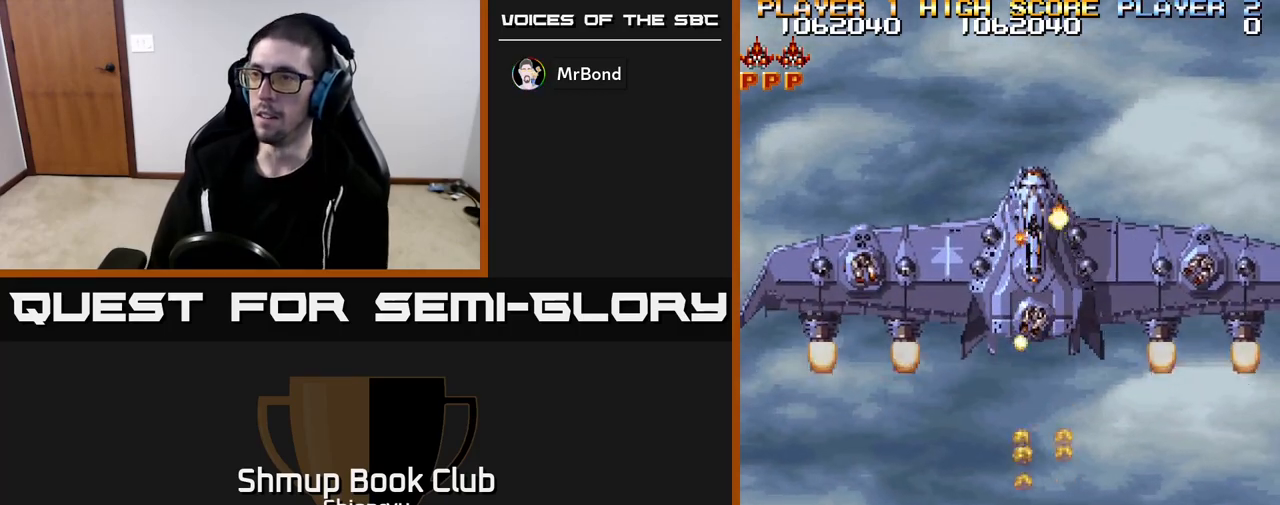
{"buttons": [], "left_stick": "center", "events": []}
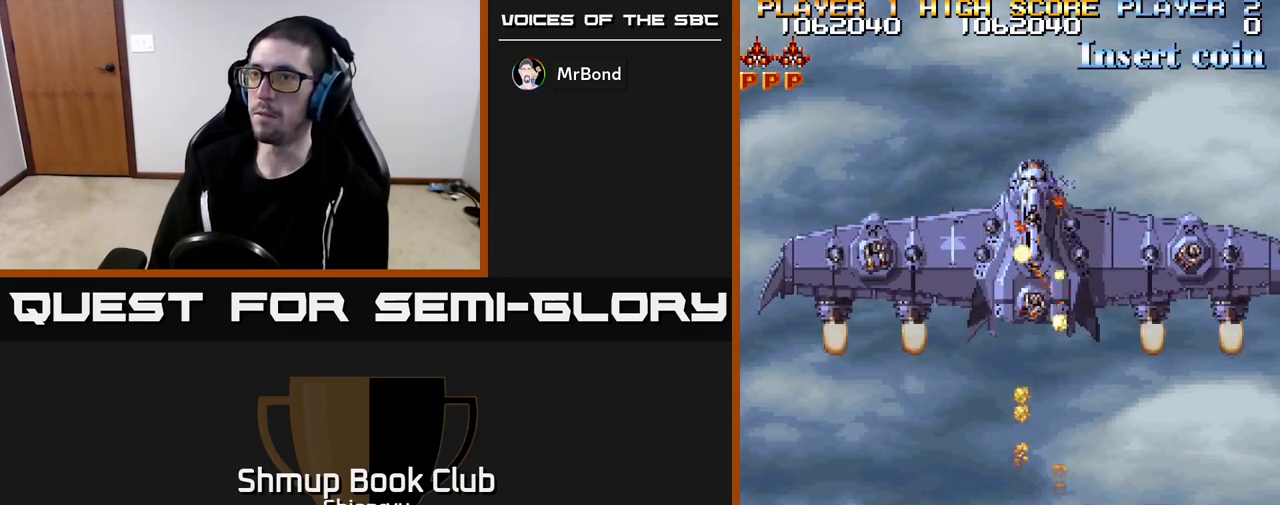
{"buttons": [], "left_stick": "center", "events": []}
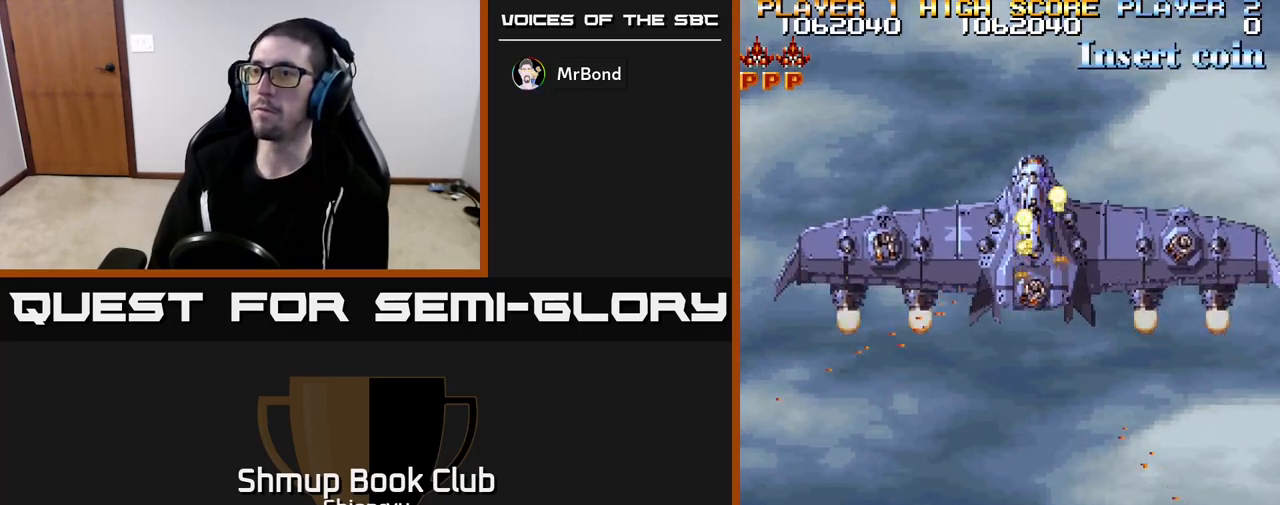
{"buttons": [], "left_stick": "center", "events": []}
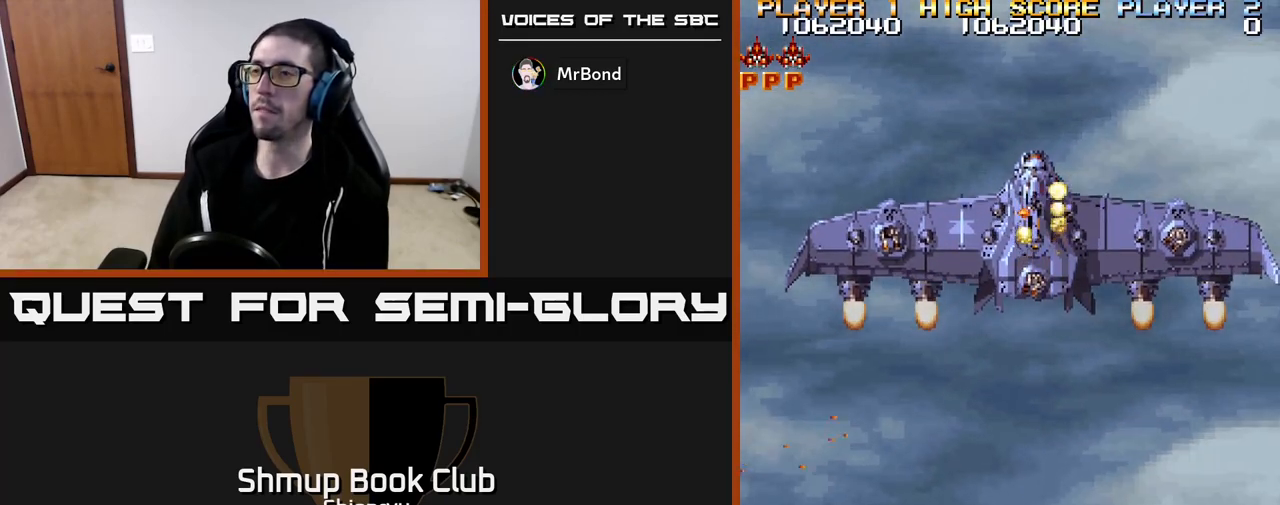
{"buttons": [], "left_stick": "center", "events": []}
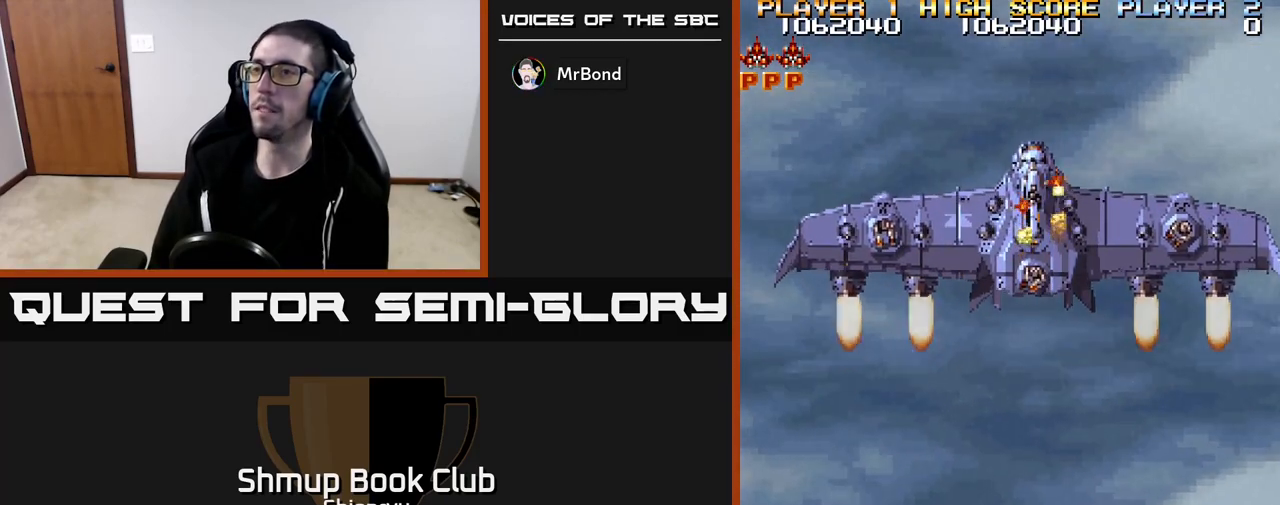
{"buttons": [], "left_stick": "center", "events": [[233, "DPAD_UP", "down"], [383, "DPAD_UP", "up"]]}
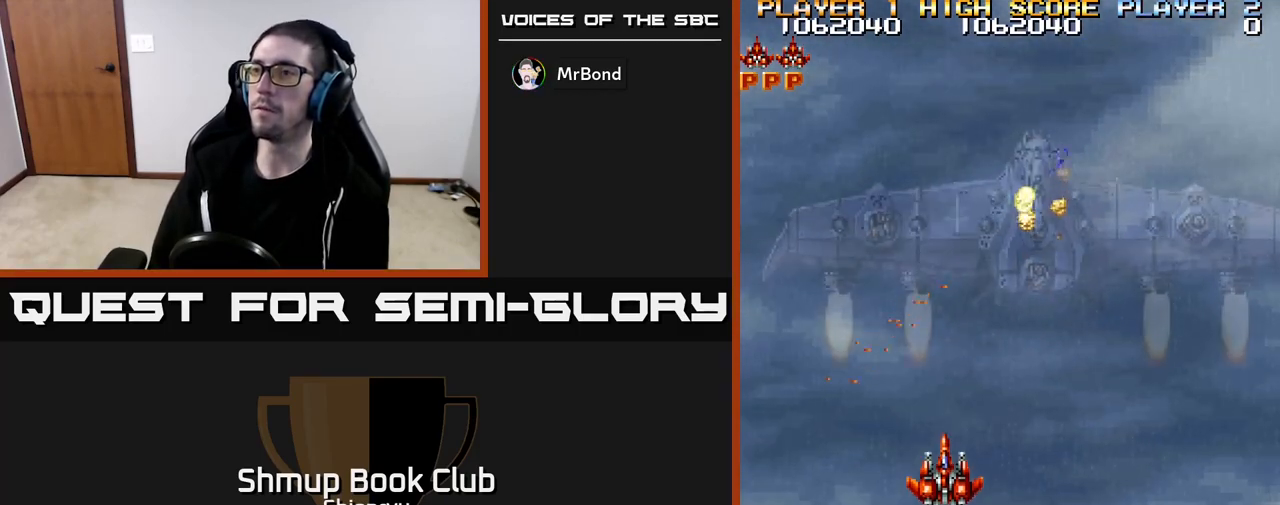
{"buttons": [], "left_stick": "center", "events": [[67, "DPAD_RIGHT", "down"], [300, "DPAD_RIGHT", "up"]]}
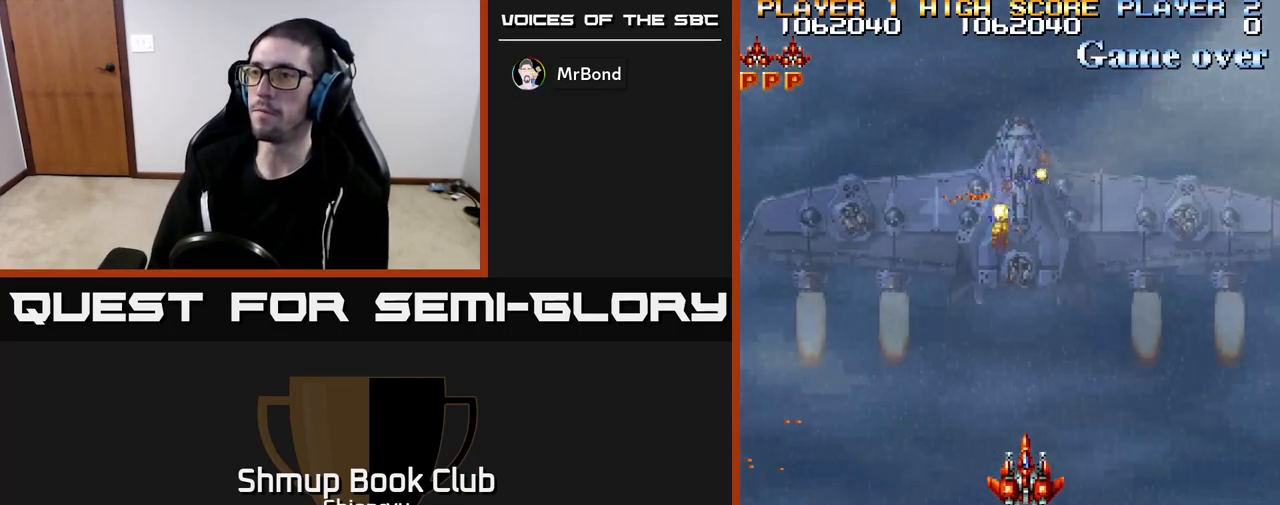
{"buttons": [], "left_stick": "center", "events": []}
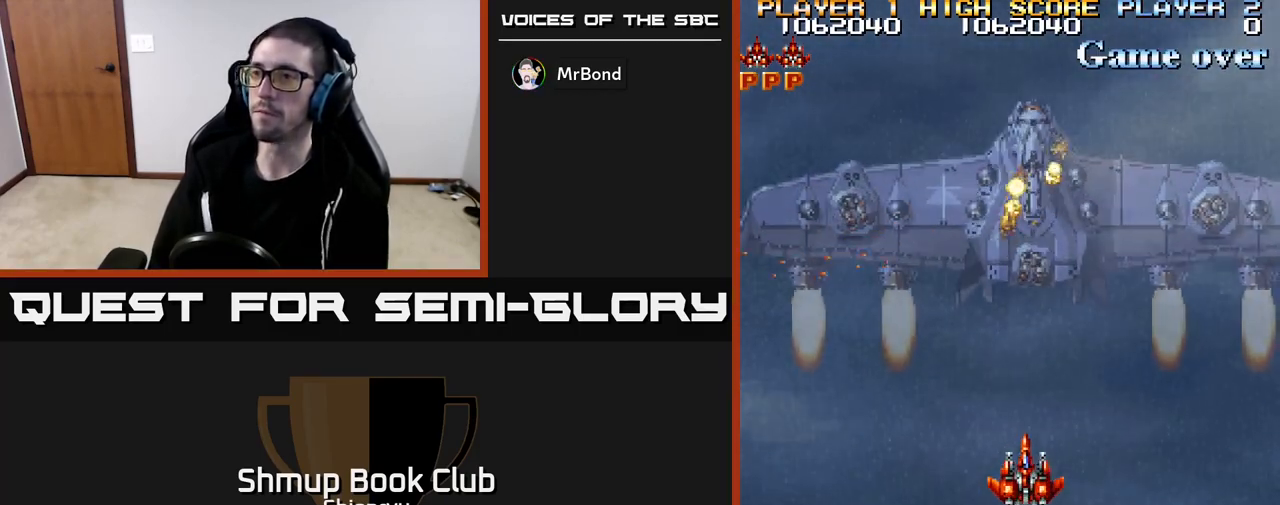
{"buttons": [], "left_stick": "center", "events": []}
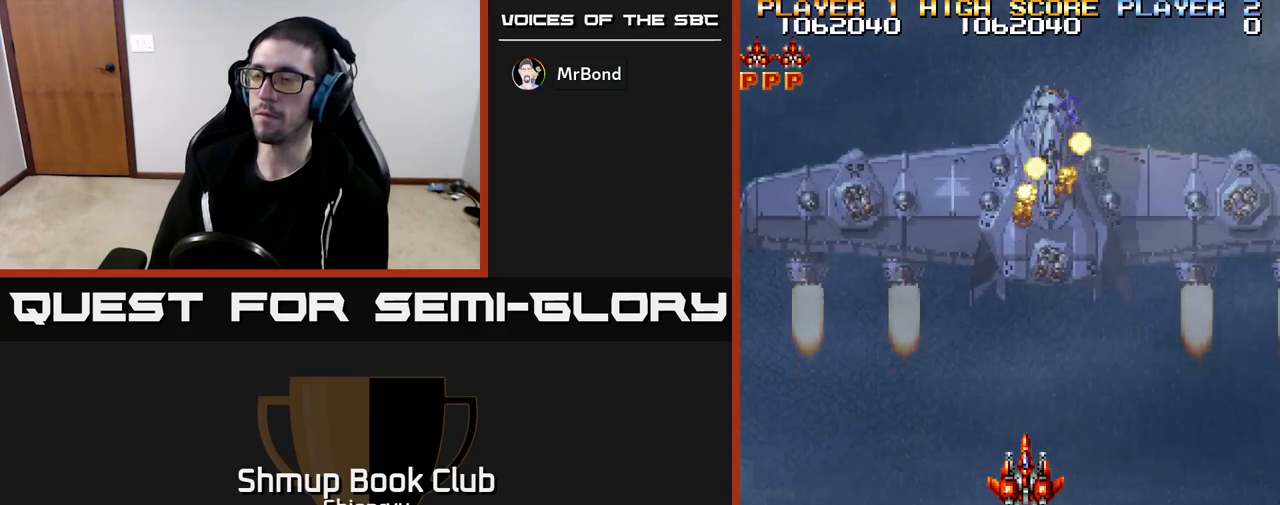
{"buttons": [], "left_stick": "center", "events": [[250, "DPAD_LEFT", "down"], [433, "DPAD_LEFT", "up"]]}
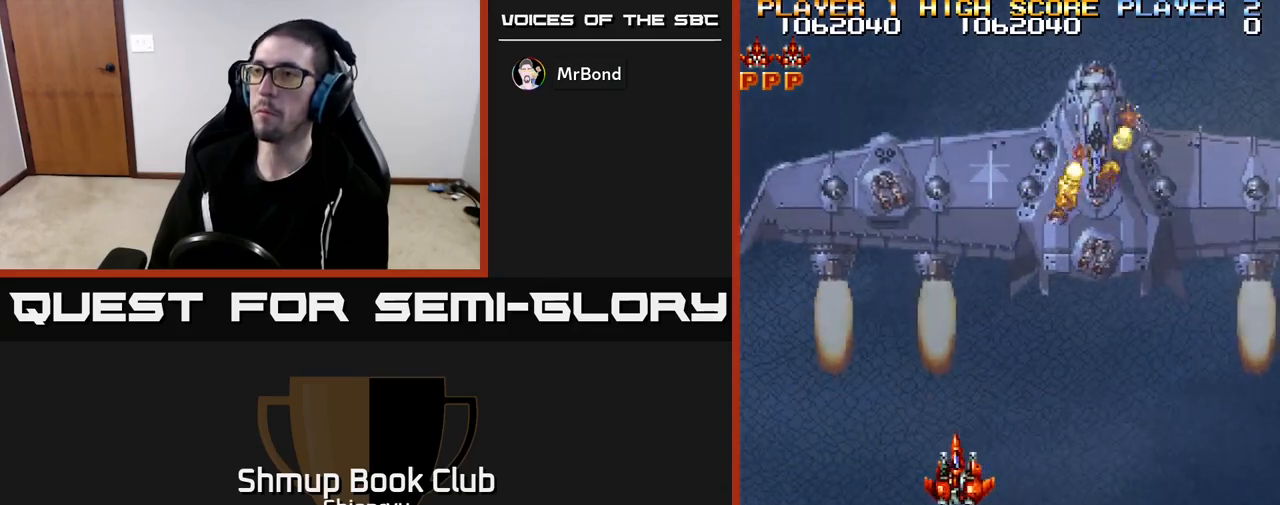
{"buttons": [], "left_stick": "center", "events": []}